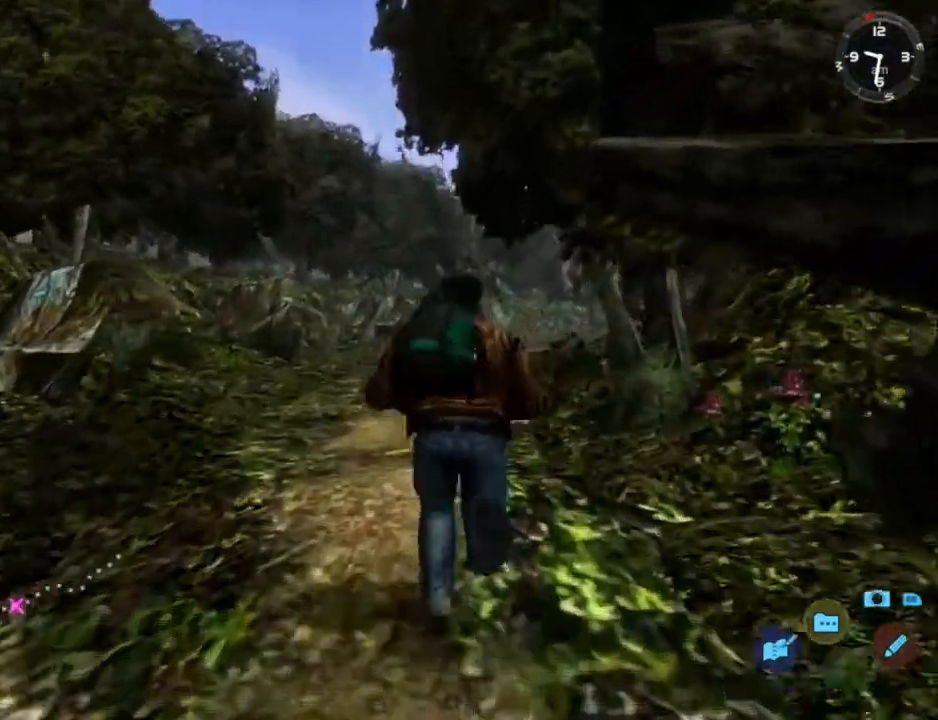
Gameplay with a controller (Xbox layout); each line is a JSON object with the inputs held at the frame after it. "events" lists button and stick changes between this image and that frame as [ms after this image, input, new state], when the widget could be followed in between. Not read: SHARE.
{"buttons": ["L2"], "left_stick": "center", "right_stick": "center", "events": []}
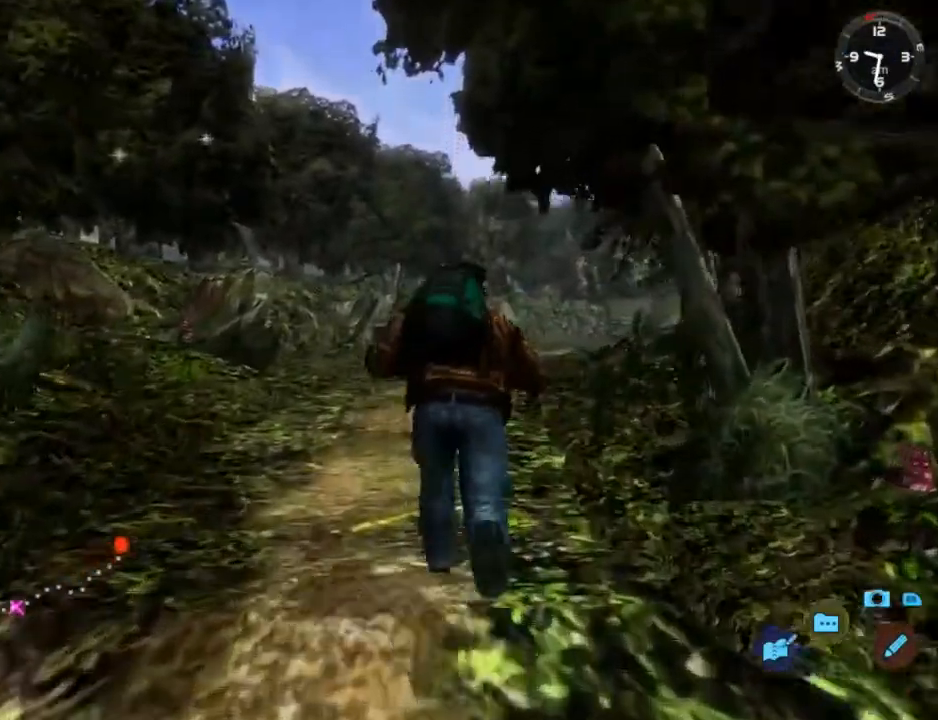
{"buttons": ["L2"], "left_stick": "center", "right_stick": "center", "events": []}
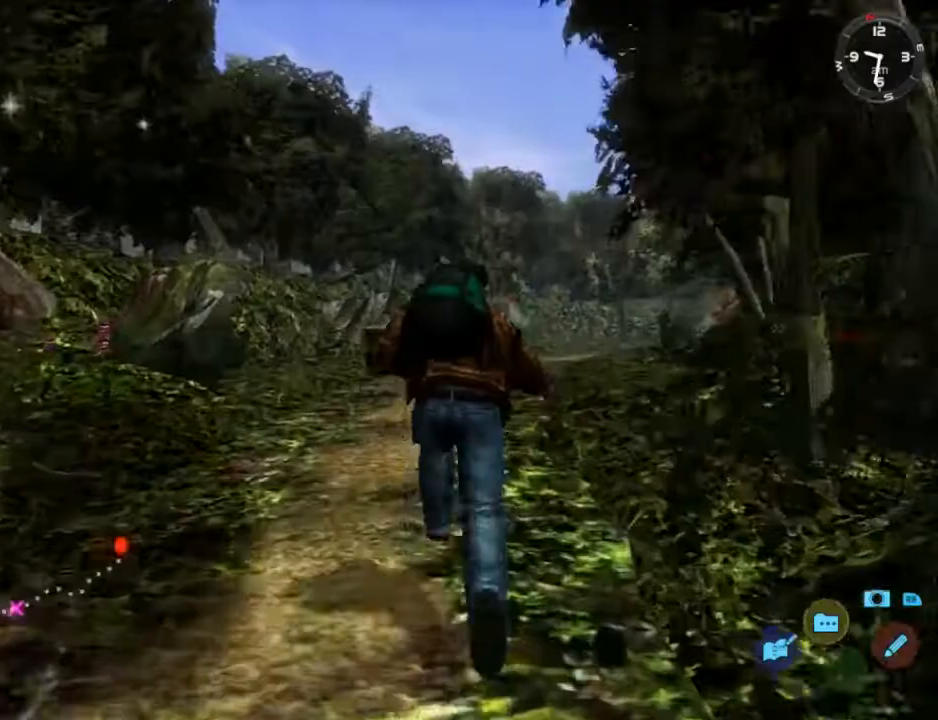
{"buttons": ["L2"], "left_stick": "center", "right_stick": "center", "events": []}
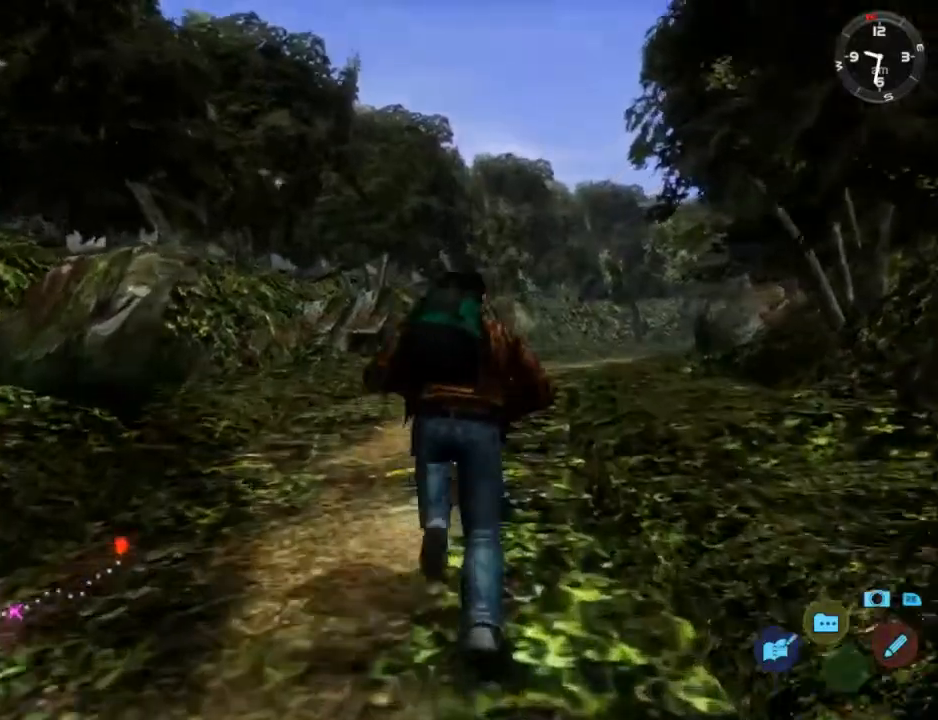
{"buttons": ["L2", "DPAD_RIGHT"], "left_stick": "center", "right_stick": "center", "events": [[500, "DPAD_RIGHT", "down"]]}
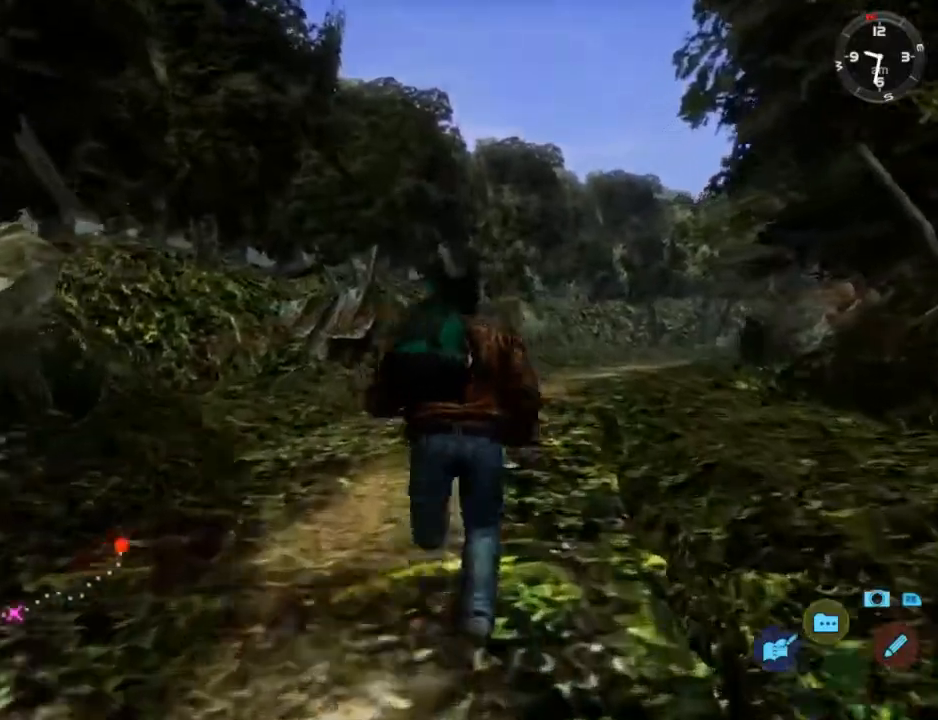
{"buttons": ["L2", "DPAD_RIGHT"], "left_stick": "center", "right_stick": "center", "events": [[100, "DPAD_RIGHT", "up"], [400, "DPAD_RIGHT", "down"]]}
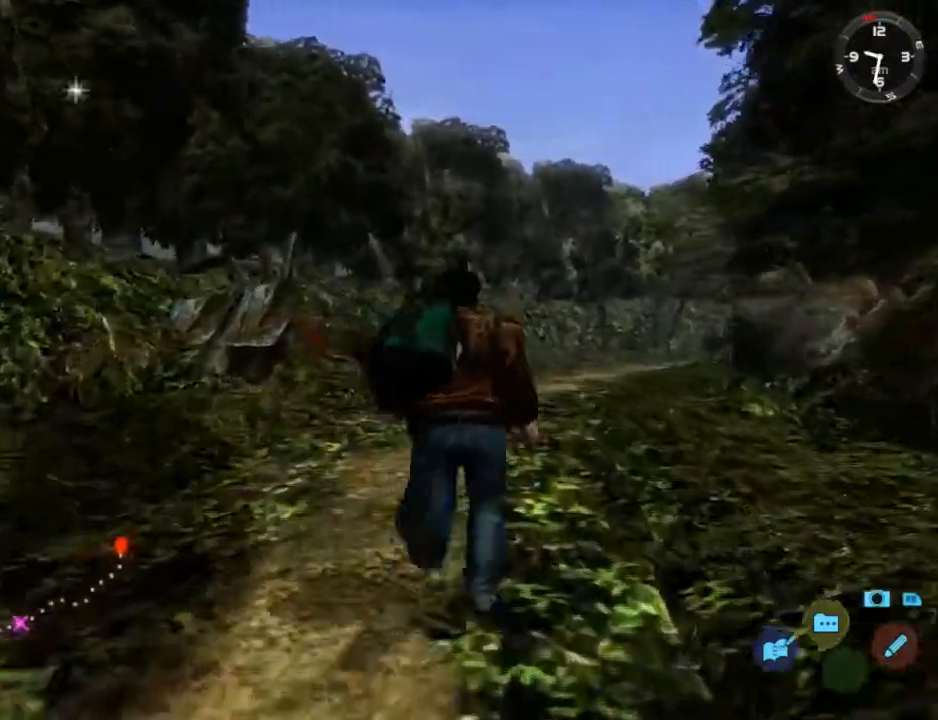
{"buttons": ["L2"], "left_stick": "center", "right_stick": "center", "events": [[33, "DPAD_RIGHT", "up"], [333, "DPAD_RIGHT", "down"], [433, "DPAD_RIGHT", "up"]]}
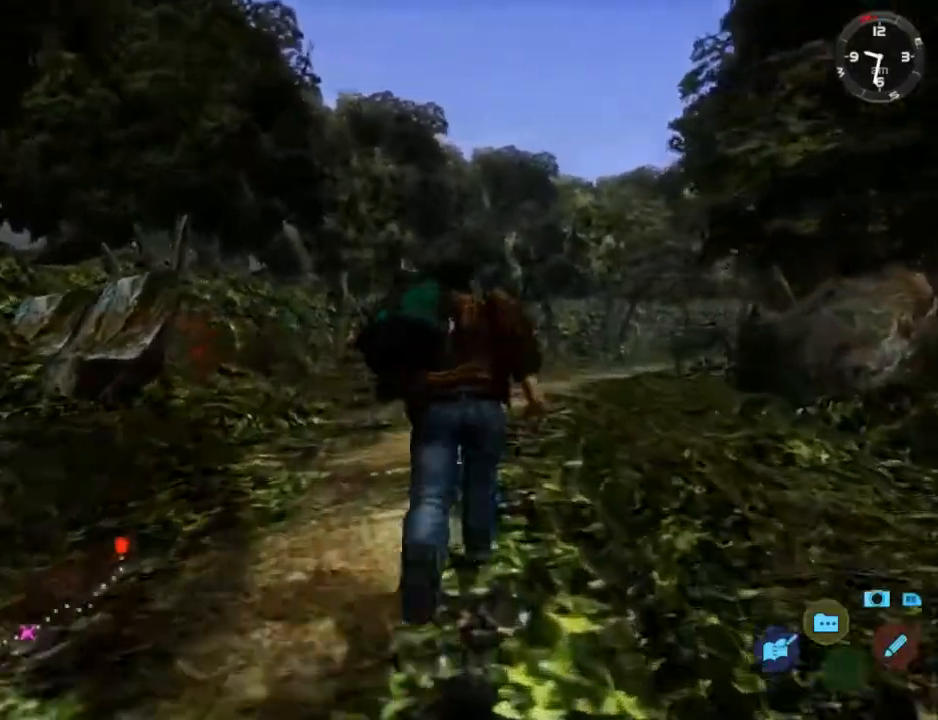
{"buttons": ["L2", "DPAD_RIGHT"], "left_stick": "center", "right_stick": "center", "events": [[200, "DPAD_RIGHT", "down"], [300, "DPAD_RIGHT", "up"], [467, "DPAD_RIGHT", "down"]]}
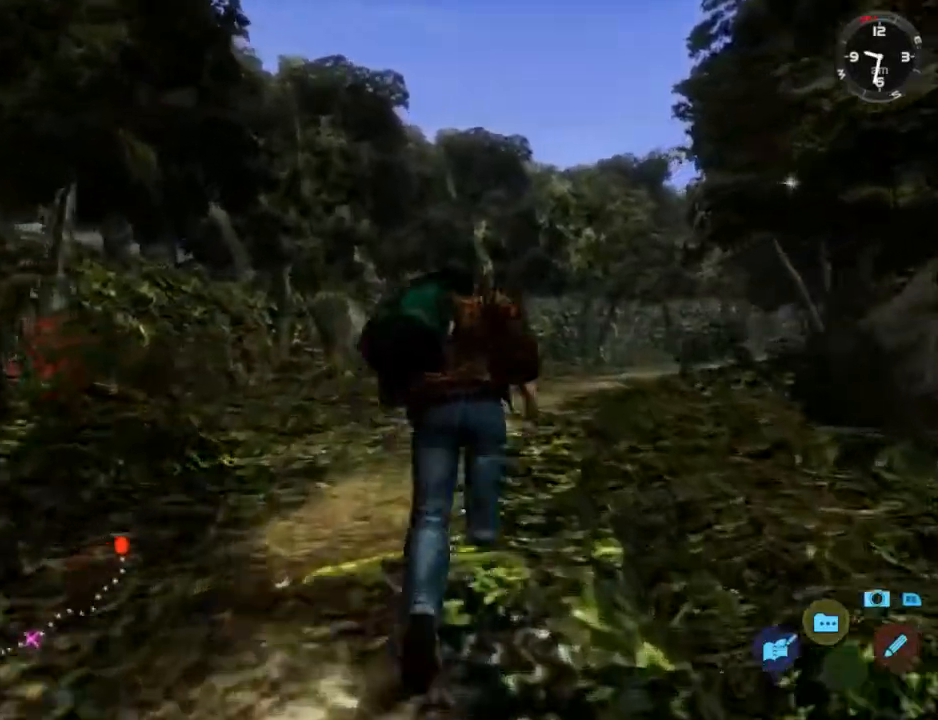
{"buttons": ["L2", "DPAD_RIGHT"], "left_stick": "center", "right_stick": "center", "events": [[100, "DPAD_RIGHT", "up"], [233, "DPAD_RIGHT", "down"], [367, "DPAD_RIGHT", "up"], [500, "DPAD_RIGHT", "down"]]}
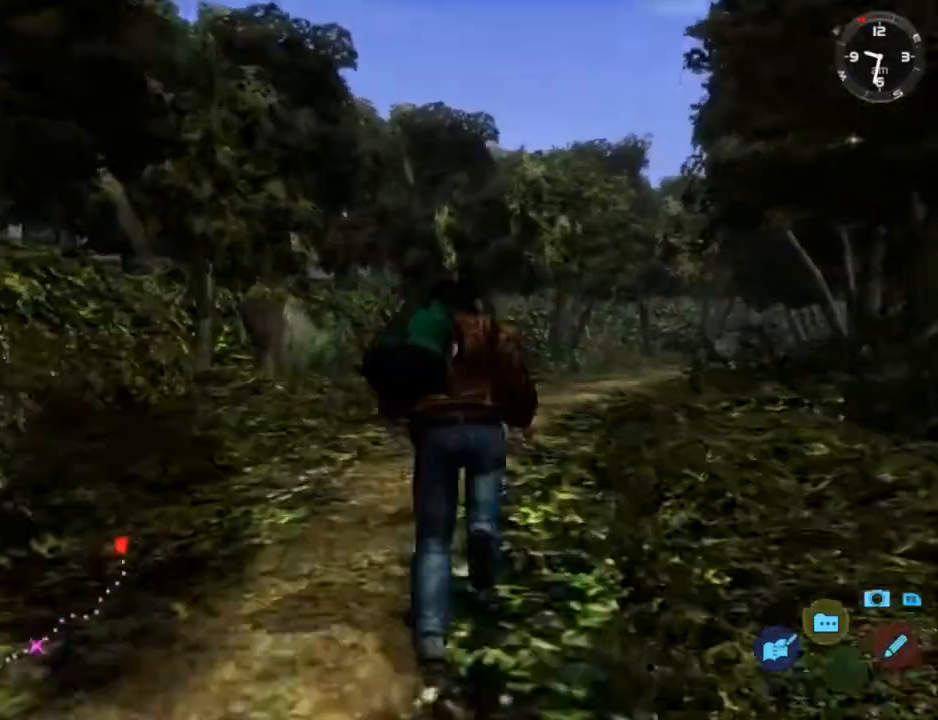
{"buttons": ["L2", "DPAD_RIGHT"], "left_stick": "center", "right_stick": "center", "events": [[133, "DPAD_RIGHT", "up"], [233, "DPAD_RIGHT", "down"], [367, "DPAD_RIGHT", "up"], [500, "DPAD_RIGHT", "down"]]}
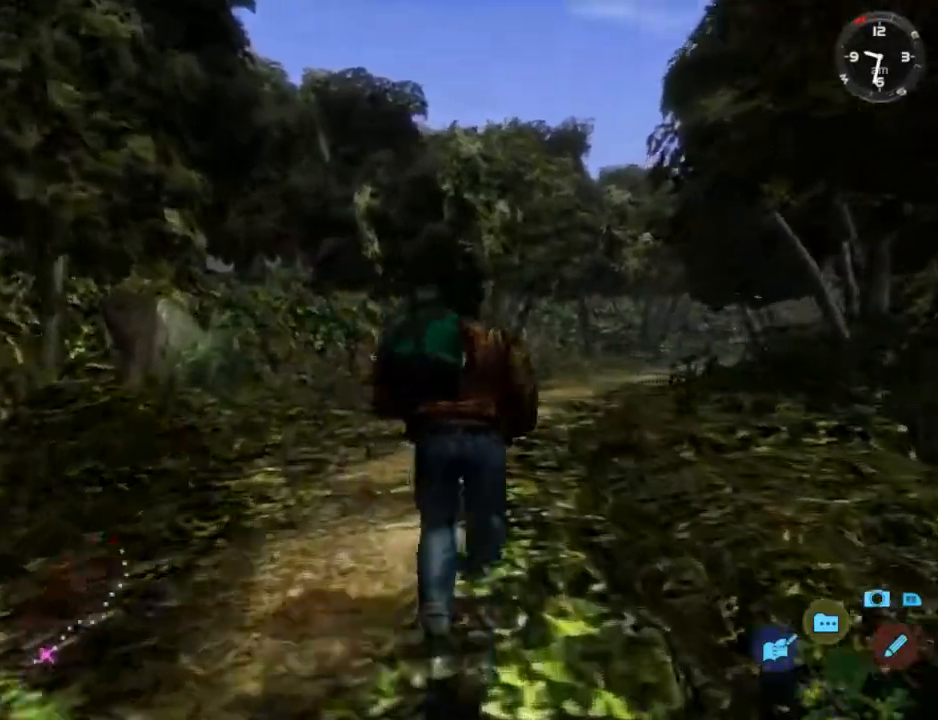
{"buttons": ["L2", "DPAD_RIGHT"], "left_stick": "center", "right_stick": "center", "events": [[100, "DPAD_RIGHT", "up"], [267, "DPAD_RIGHT", "down"], [367, "DPAD_RIGHT", "up"], [500, "DPAD_RIGHT", "down"]]}
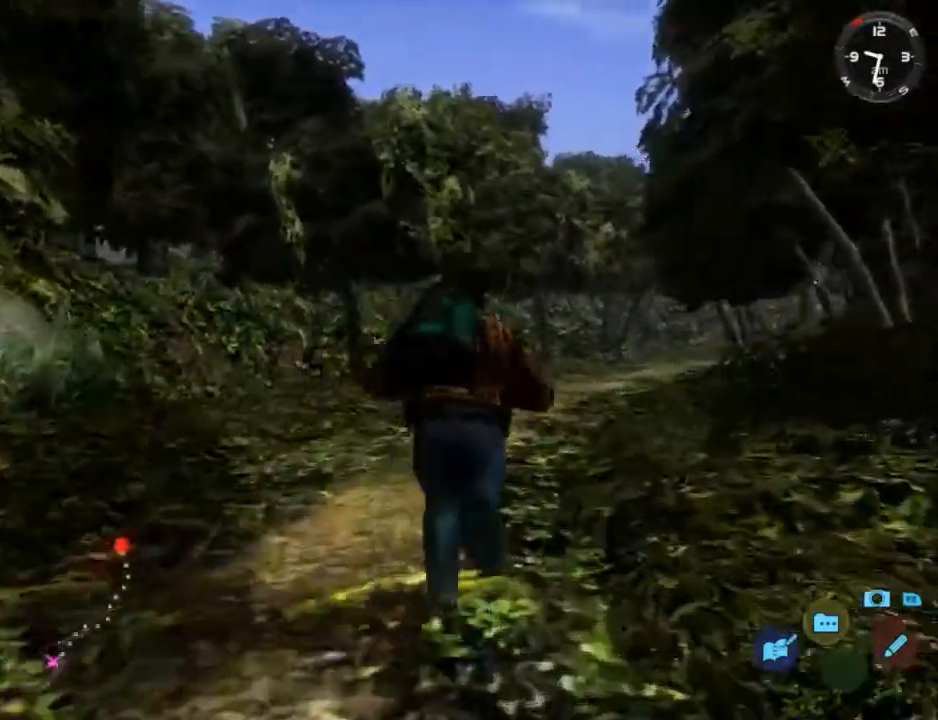
{"buttons": ["L2", "DPAD_RIGHT"], "left_stick": "center", "right_stick": "center", "events": [[133, "DPAD_RIGHT", "up"], [400, "DPAD_RIGHT", "down"]]}
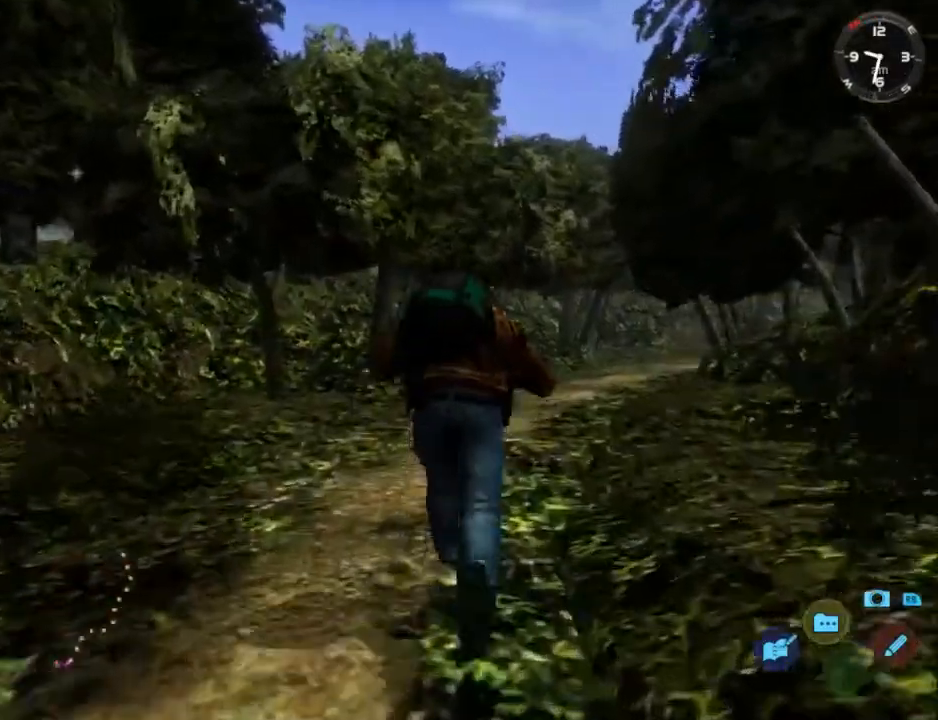
{"buttons": ["L2", "DPAD_RIGHT"], "left_stick": "center", "right_stick": "center", "events": [[33, "DPAD_RIGHT", "up"], [200, "DPAD_RIGHT", "down"], [300, "DPAD_RIGHT", "up"], [500, "DPAD_RIGHT", "down"]]}
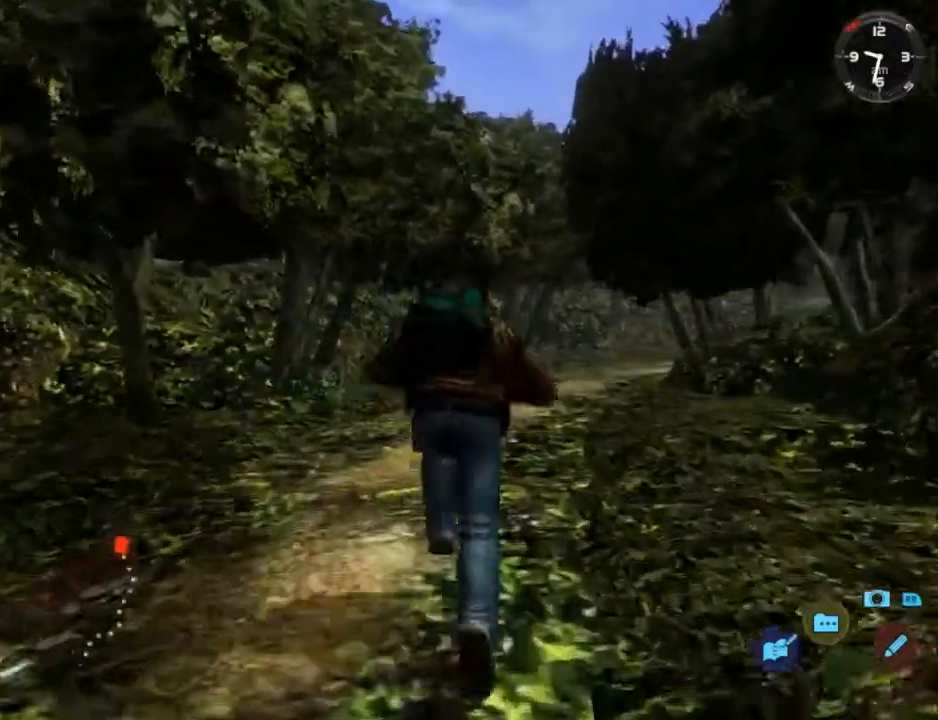
{"buttons": ["L2"], "left_stick": "center", "right_stick": "center", "events": [[100, "DPAD_RIGHT", "up"], [333, "DPAD_RIGHT", "down"], [467, "DPAD_RIGHT", "up"]]}
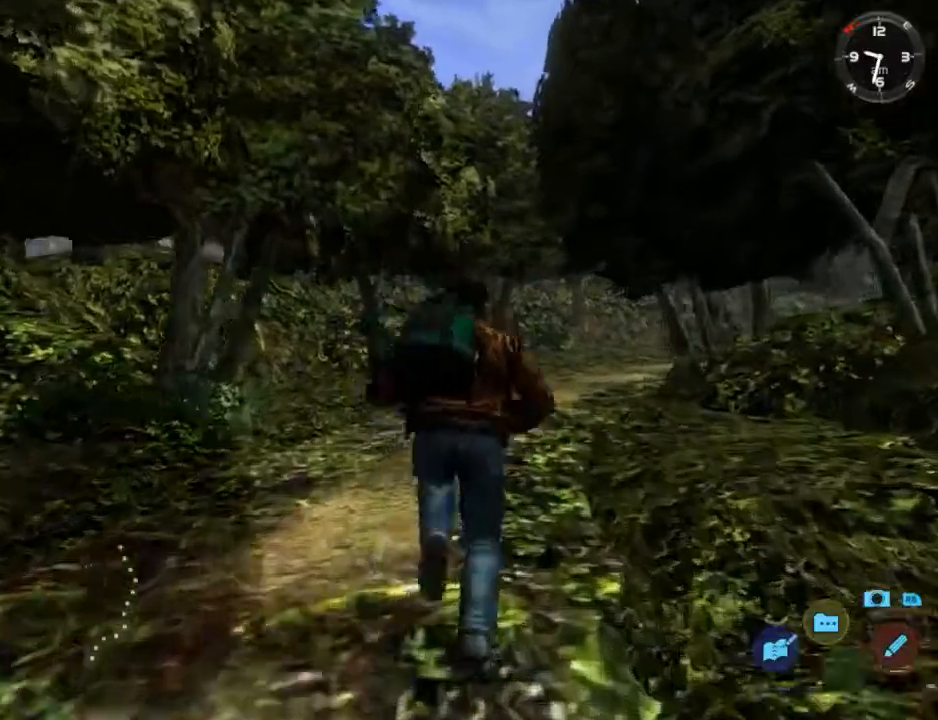
{"buttons": ["L2"], "left_stick": "center", "right_stick": "center", "events": [[133, "DPAD_RIGHT", "down"], [233, "DPAD_RIGHT", "up"], [367, "DPAD_RIGHT", "down"], [500, "DPAD_RIGHT", "up"]]}
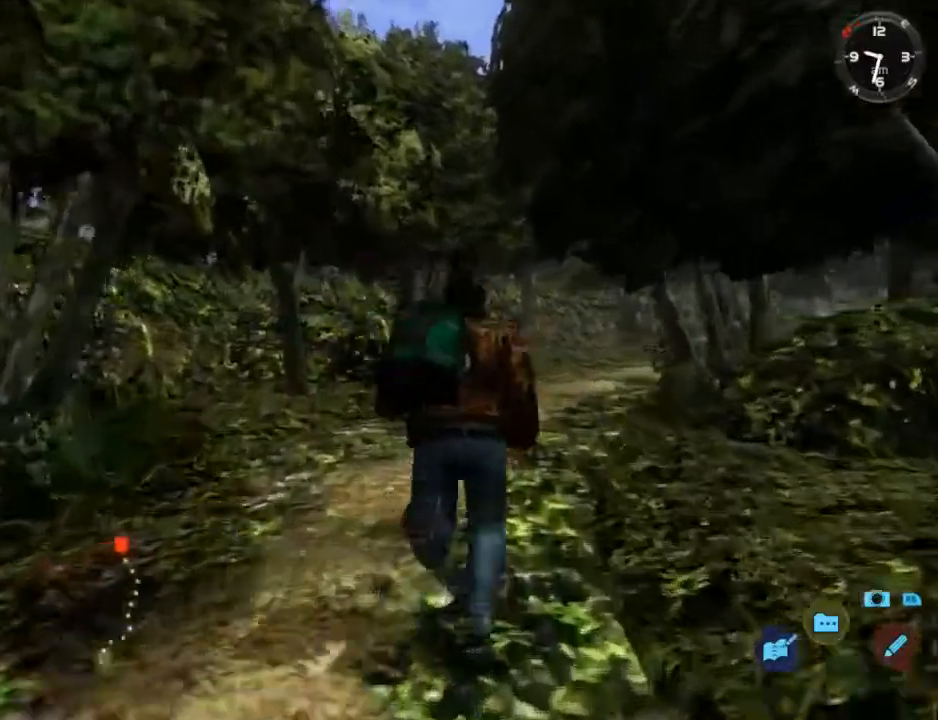
{"buttons": ["L2"], "left_stick": "center", "right_stick": "center", "events": [[100, "DPAD_RIGHT", "down"], [233, "DPAD_RIGHT", "up"], [333, "DPAD_RIGHT", "down"], [500, "DPAD_RIGHT", "up"]]}
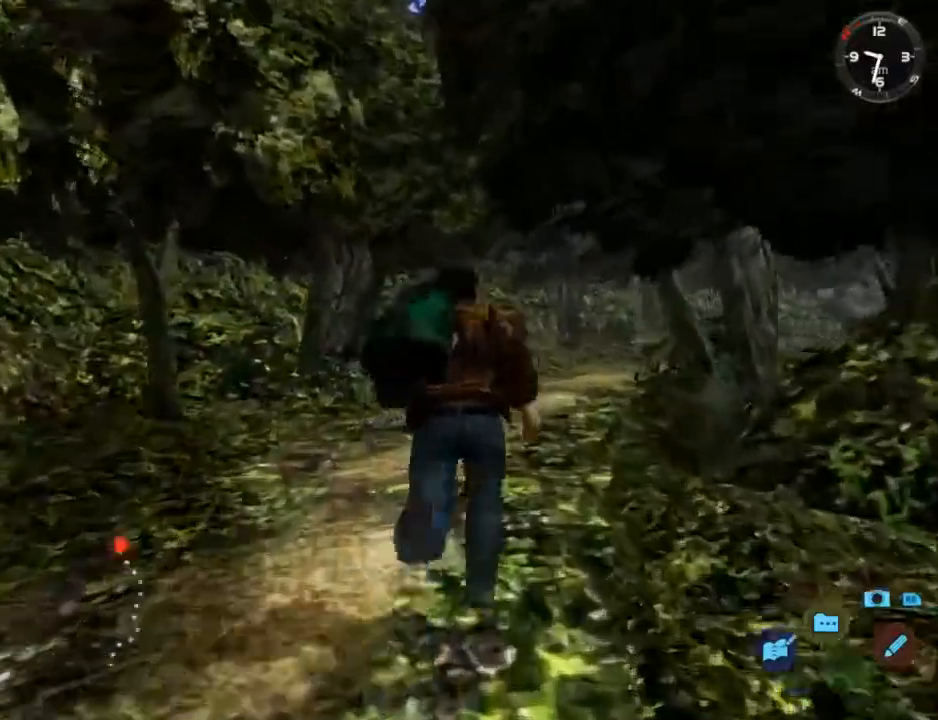
{"buttons": ["L2"], "left_stick": "center", "right_stick": "center", "events": [[100, "DPAD_RIGHT", "down"], [233, "DPAD_RIGHT", "up"], [333, "DPAD_RIGHT", "down"], [500, "DPAD_RIGHT", "up"]]}
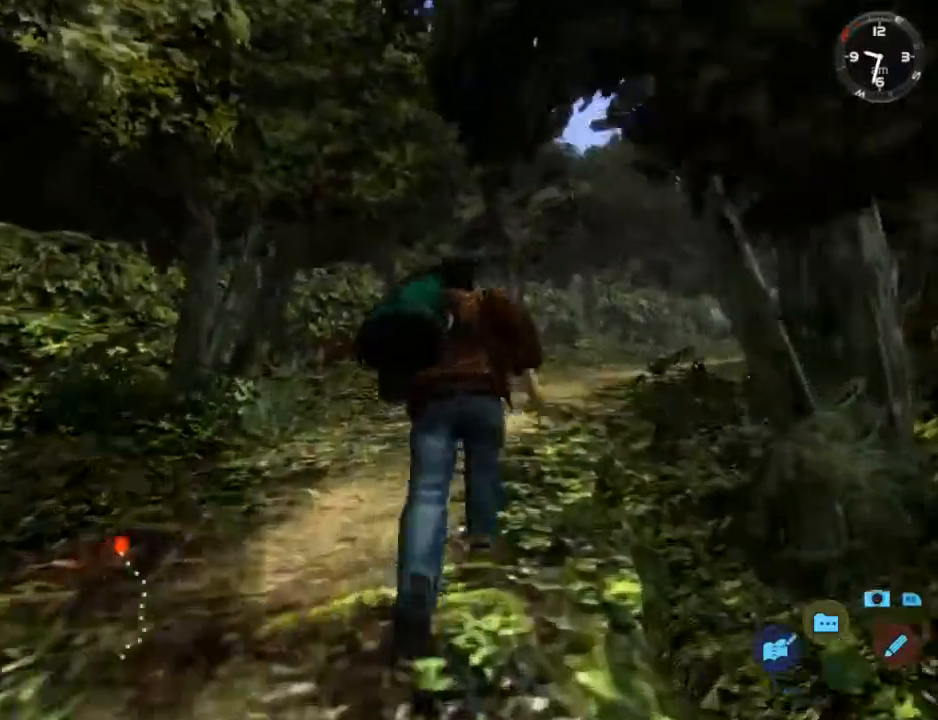
{"buttons": ["L2"], "left_stick": "center", "right_stick": "center", "events": [[100, "DPAD_RIGHT", "down"], [233, "DPAD_RIGHT", "up"], [333, "DPAD_RIGHT", "down"], [467, "DPAD_RIGHT", "up"]]}
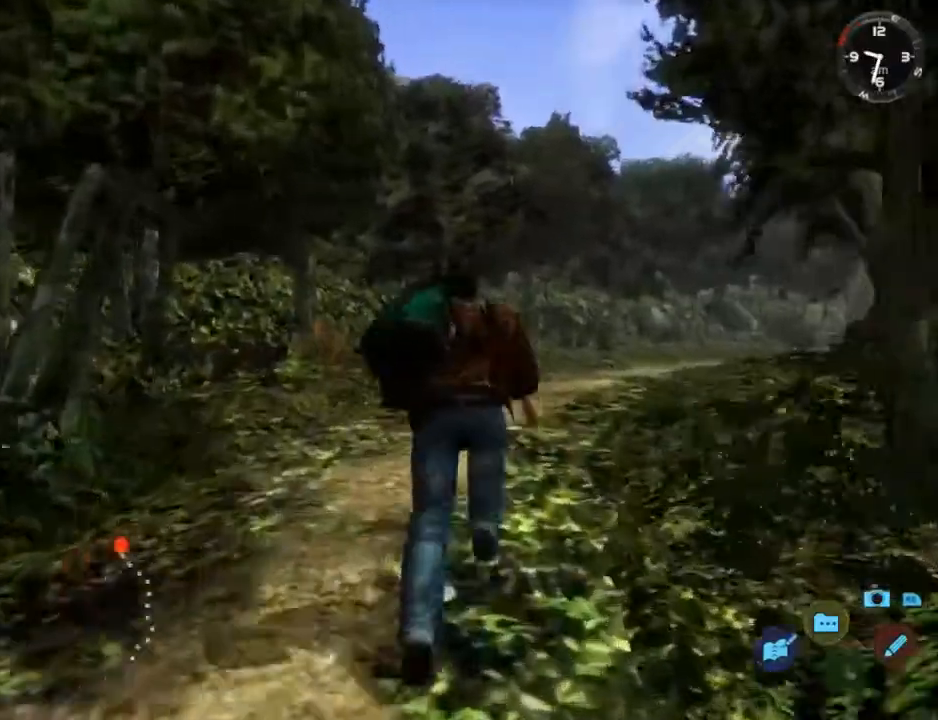
{"buttons": ["L2"], "left_stick": "center", "right_stick": "center", "events": [[67, "DPAD_RIGHT", "down"], [167, "DPAD_RIGHT", "up"], [300, "DPAD_RIGHT", "down"], [400, "DPAD_RIGHT", "up"]]}
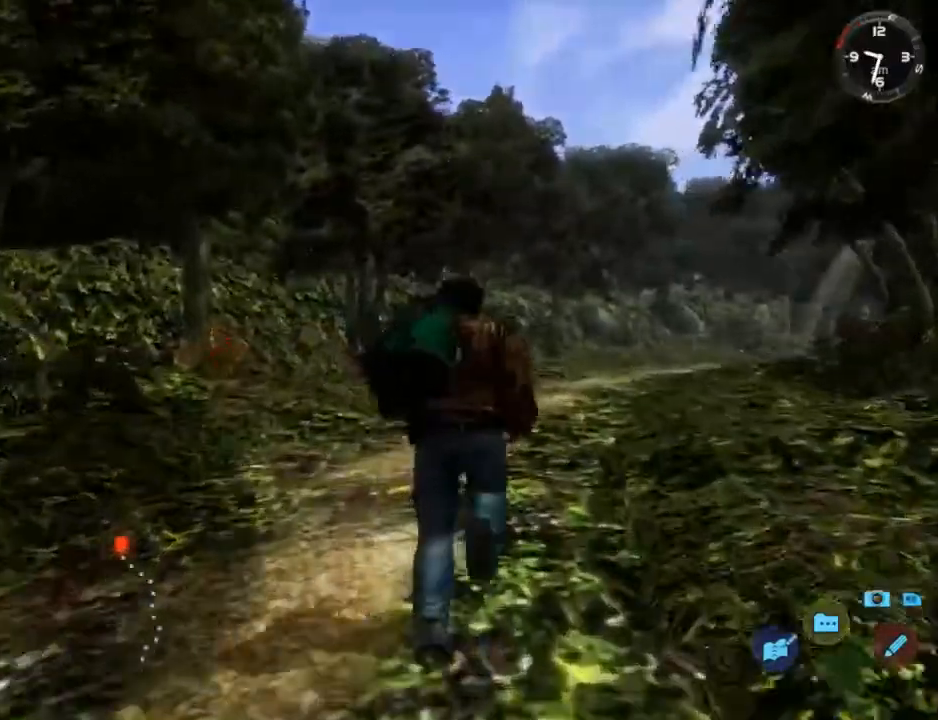
{"buttons": ["L2", "DPAD_RIGHT"], "left_stick": "center", "right_stick": "center", "events": [[33, "DPAD_RIGHT", "down"], [100, "DPAD_RIGHT", "up"], [233, "DPAD_RIGHT", "down"], [333, "DPAD_RIGHT", "up"], [400, "DPAD_RIGHT", "down"]]}
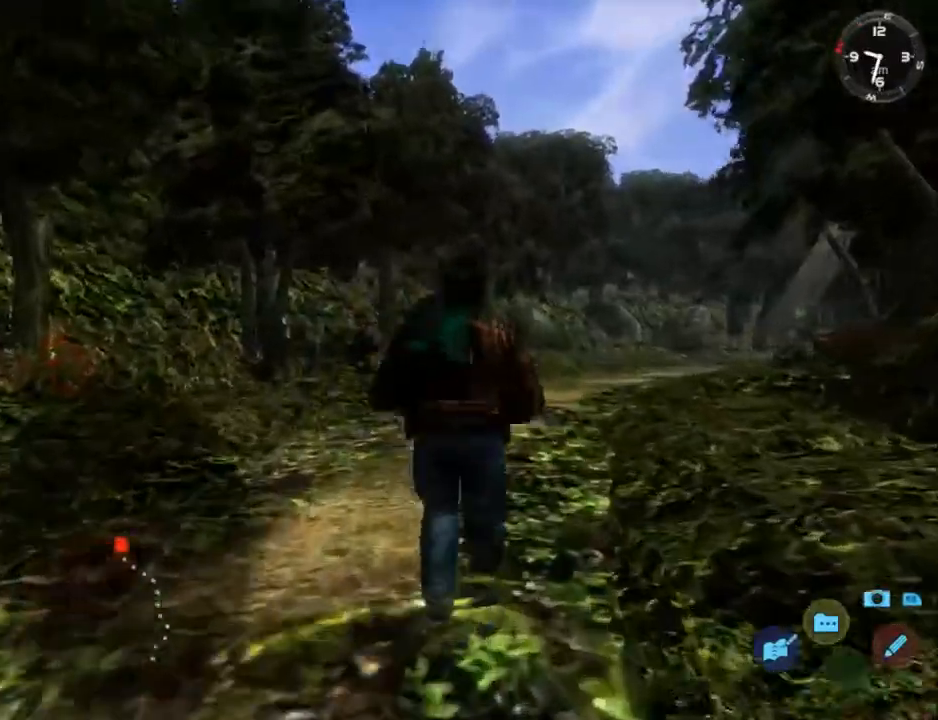
{"buttons": ["L2"], "left_stick": "center", "right_stick": "center", "events": [[33, "DPAD_RIGHT", "up"], [133, "DPAD_RIGHT", "down"], [233, "DPAD_RIGHT", "up"], [333, "DPAD_RIGHT", "down"], [433, "DPAD_RIGHT", "up"]]}
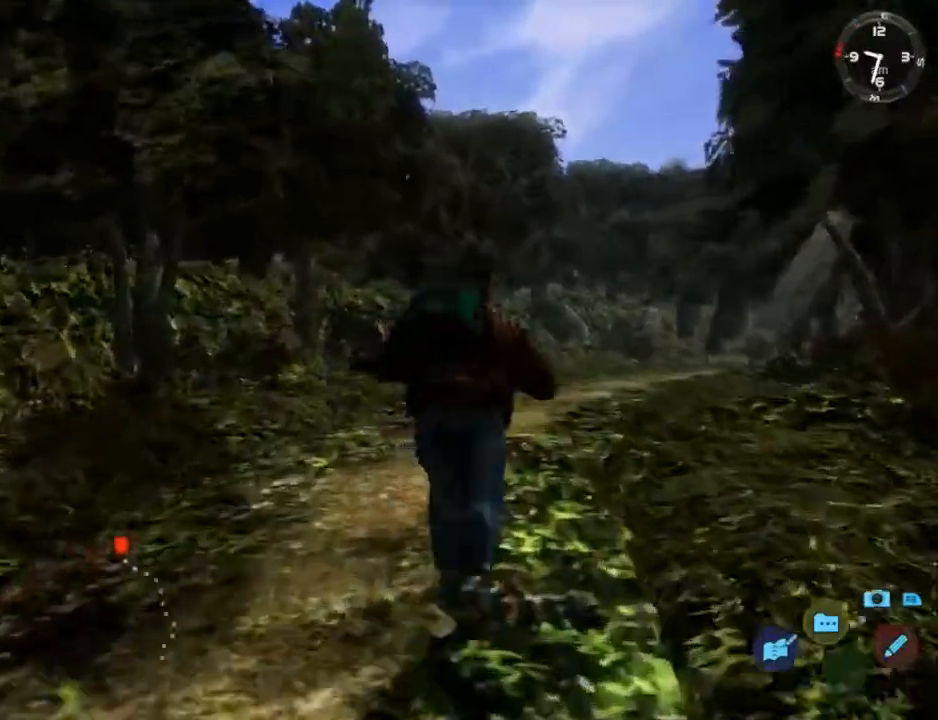
{"buttons": ["L2", "DPAD_RIGHT"], "left_stick": "center", "right_stick": "center", "events": [[33, "DPAD_RIGHT", "down"], [133, "DPAD_RIGHT", "up"], [233, "DPAD_RIGHT", "down"], [367, "DPAD_RIGHT", "up"], [467, "DPAD_RIGHT", "down"]]}
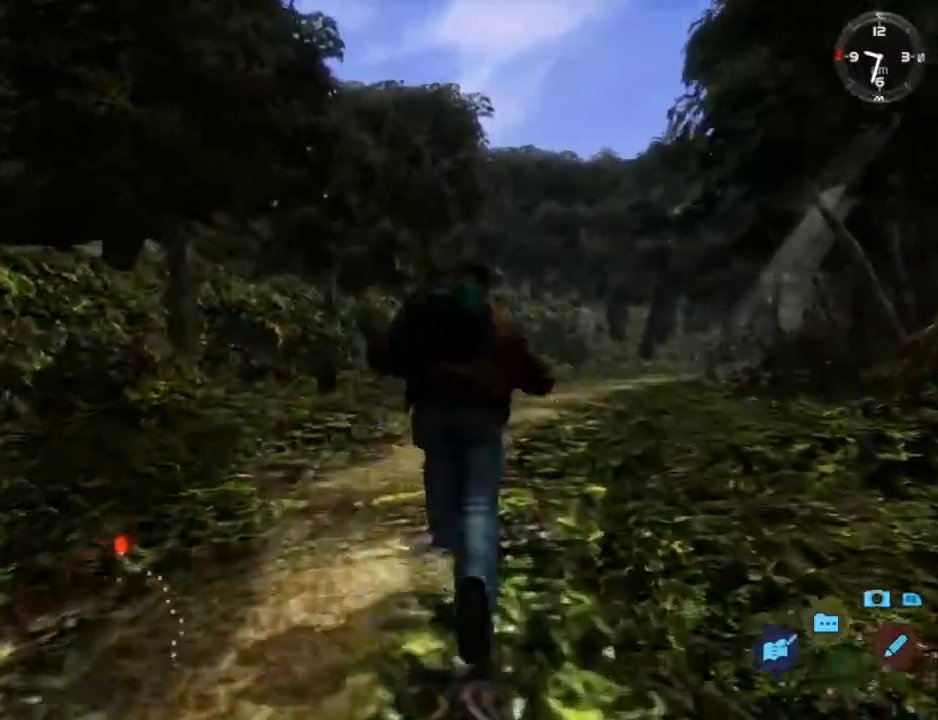
{"buttons": ["L2"], "left_stick": "center", "right_stick": "center", "events": [[67, "DPAD_RIGHT", "up"], [167, "DPAD_RIGHT", "down"], [300, "DPAD_RIGHT", "up"], [400, "DPAD_RIGHT", "down"], [500, "DPAD_RIGHT", "up"]]}
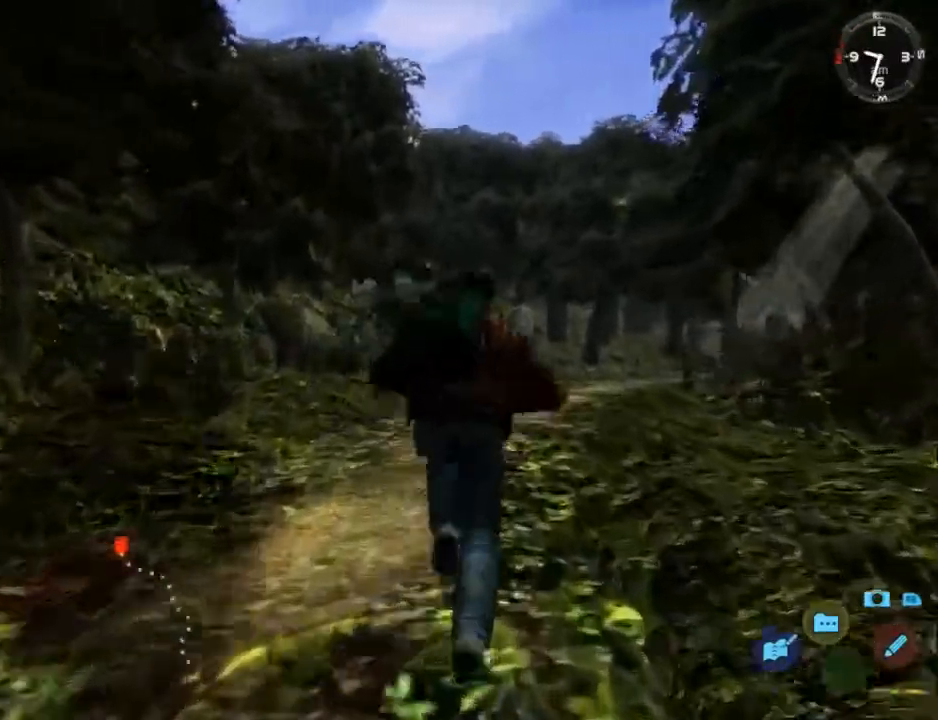
{"buttons": ["L2"], "left_stick": "center", "right_stick": "center", "events": [[100, "DPAD_RIGHT", "down"], [200, "DPAD_RIGHT", "up"], [333, "DPAD_RIGHT", "down"], [433, "DPAD_RIGHT", "up"]]}
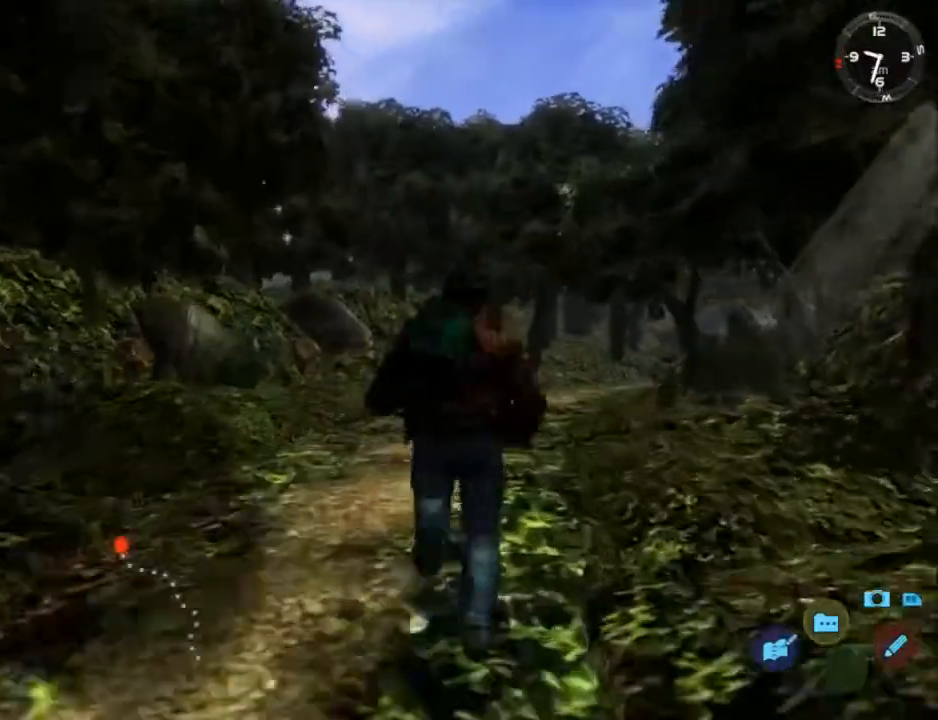
{"buttons": ["L2", "DPAD_RIGHT"], "left_stick": "center", "right_stick": "center", "events": [[33, "DPAD_RIGHT", "down"], [167, "DPAD_RIGHT", "up"], [267, "DPAD_RIGHT", "down"], [400, "DPAD_RIGHT", "up"], [500, "DPAD_RIGHT", "down"]]}
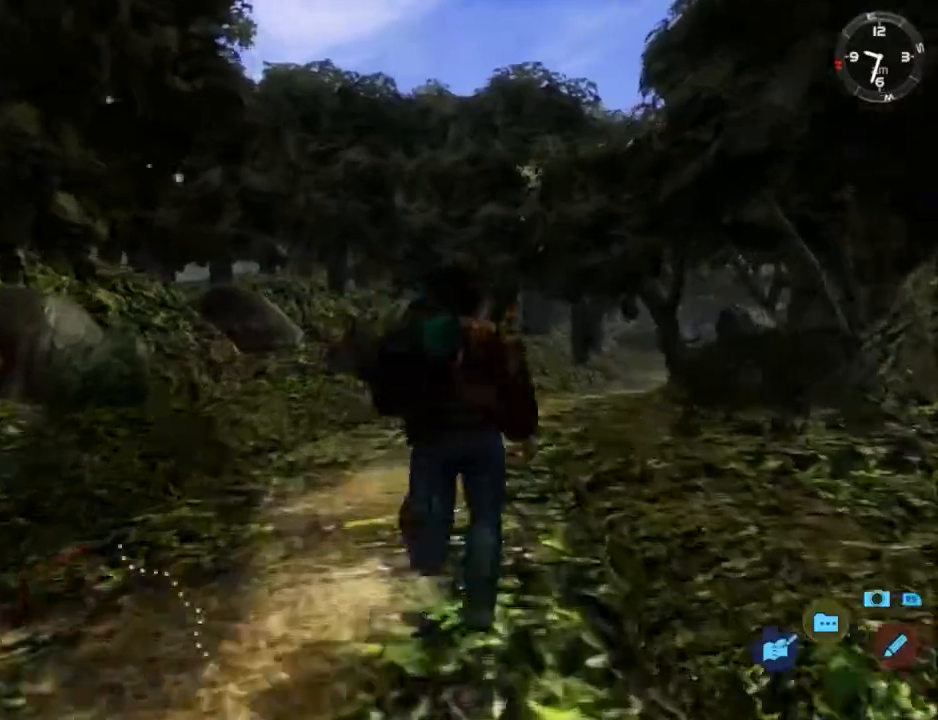
{"buttons": ["L2"], "left_stick": "center", "right_stick": "center", "events": [[133, "DPAD_RIGHT", "up"], [300, "DPAD_RIGHT", "down"], [400, "DPAD_RIGHT", "up"]]}
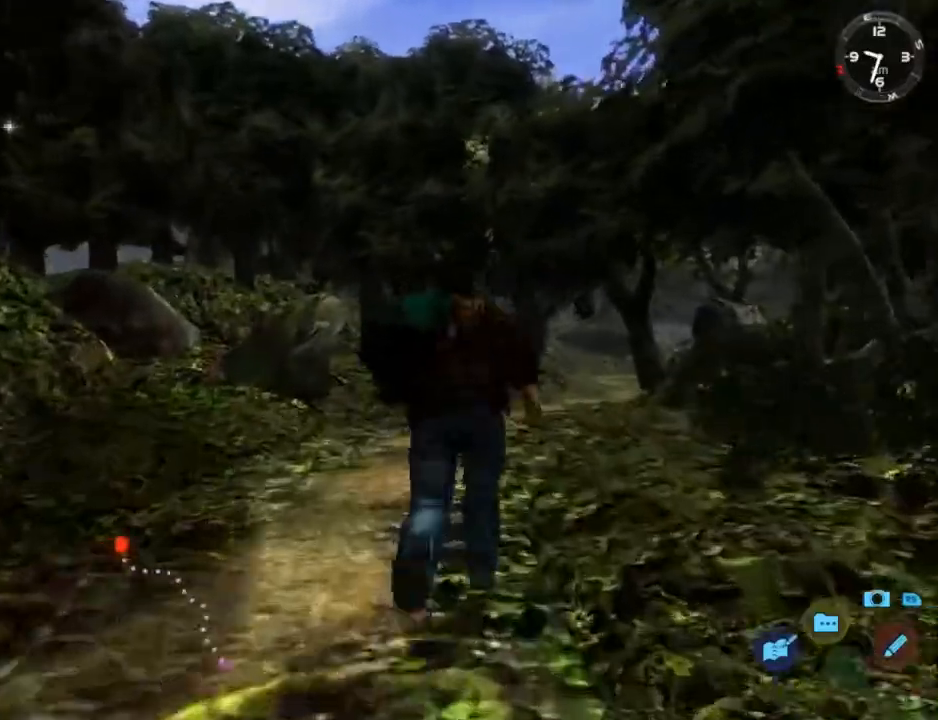
{"buttons": ["L2", "DPAD_RIGHT"], "left_stick": "center", "right_stick": "center", "events": [[100, "DPAD_RIGHT", "down"], [233, "DPAD_RIGHT", "up"], [400, "DPAD_RIGHT", "down"]]}
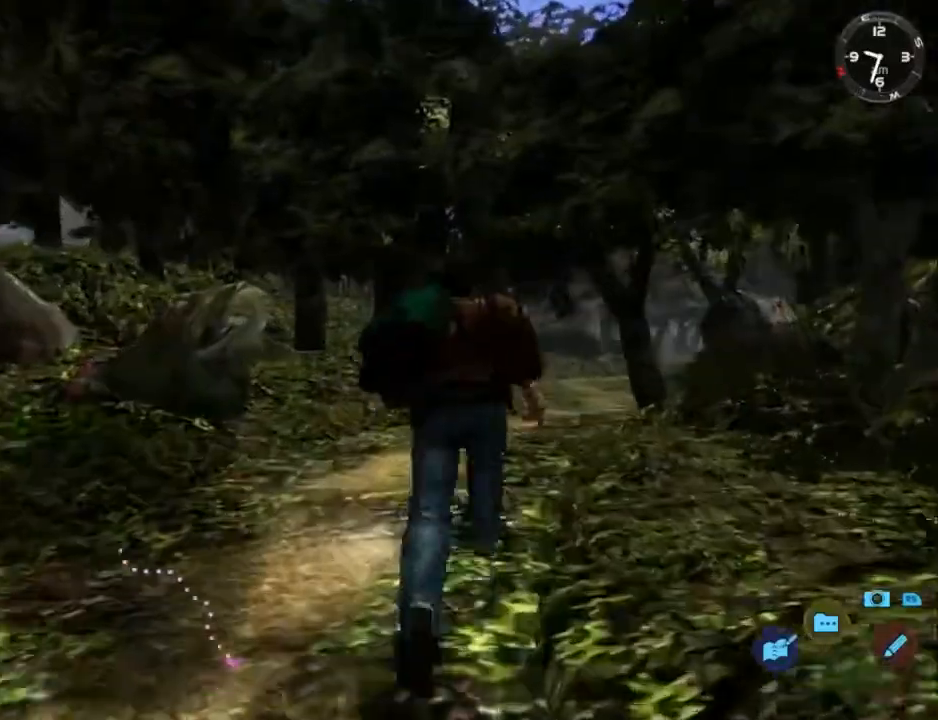
{"buttons": ["L2", "DPAD_RIGHT"], "left_stick": "center", "right_stick": "center", "events": [[33, "DPAD_RIGHT", "up"], [233, "DPAD_RIGHT", "down"], [333, "DPAD_RIGHT", "up"], [500, "DPAD_RIGHT", "down"]]}